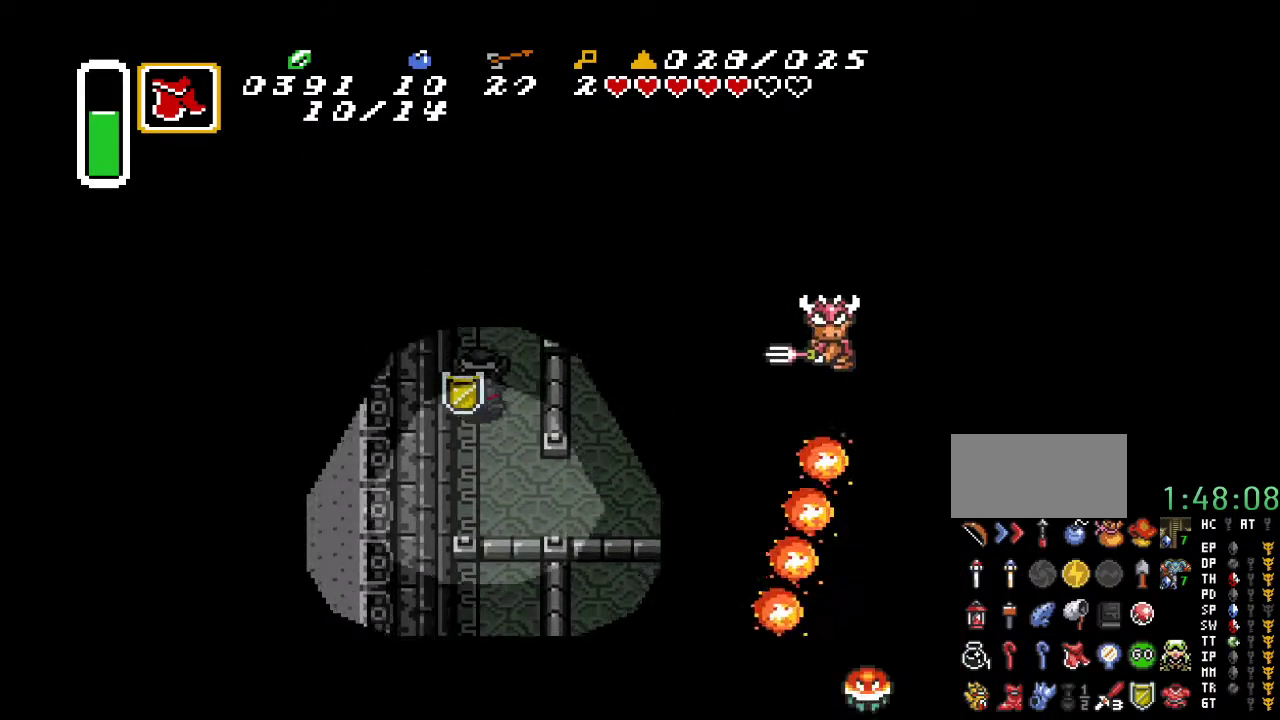
Gameplay with a controller (Nintendo layout); each line is a JSON object with the inputs held at the frame after it. "events" lists button and stick changes between this image and that frame as [ms after this image, input, new state], when the widget could be followed in between. Not read: L3 R3.
{"buttons": ["DPAD_DOWN"], "events": [[83, "DPAD_LEFT", "up"]]}
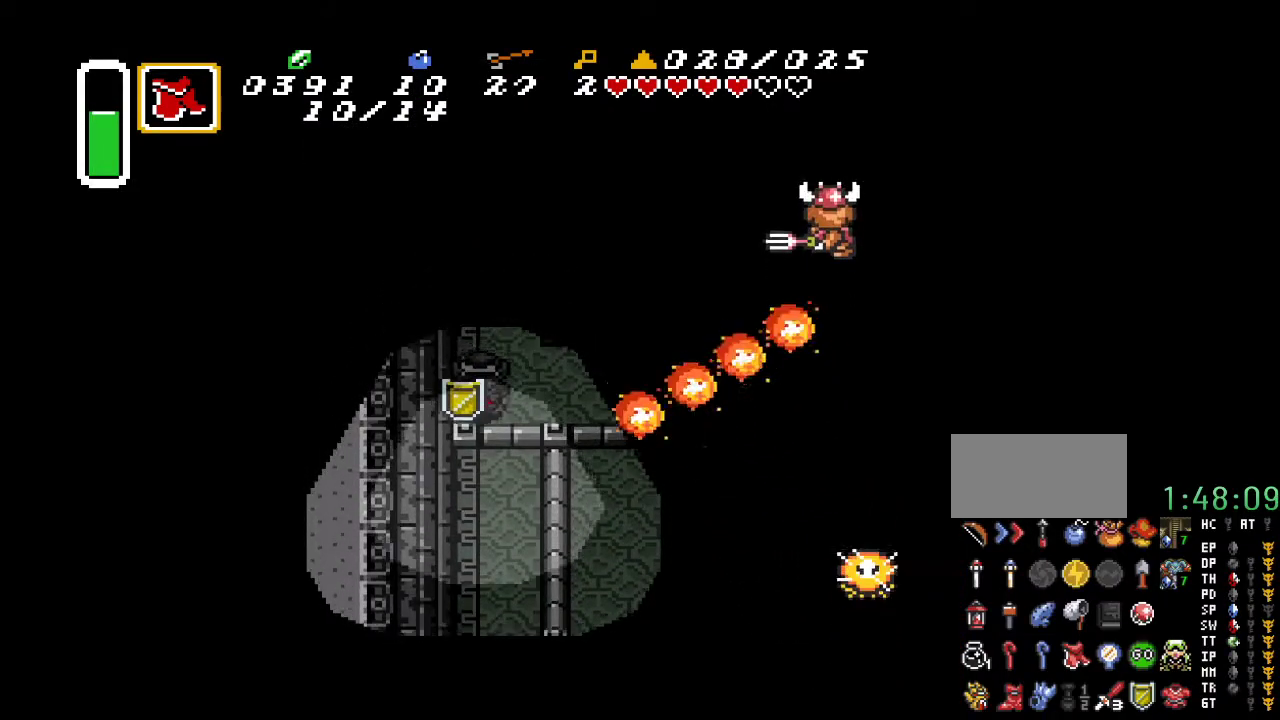
{"buttons": ["DPAD_RIGHT"], "events": [[133, "DPAD_DOWN", "up"], [333, "DPAD_RIGHT", "down"]]}
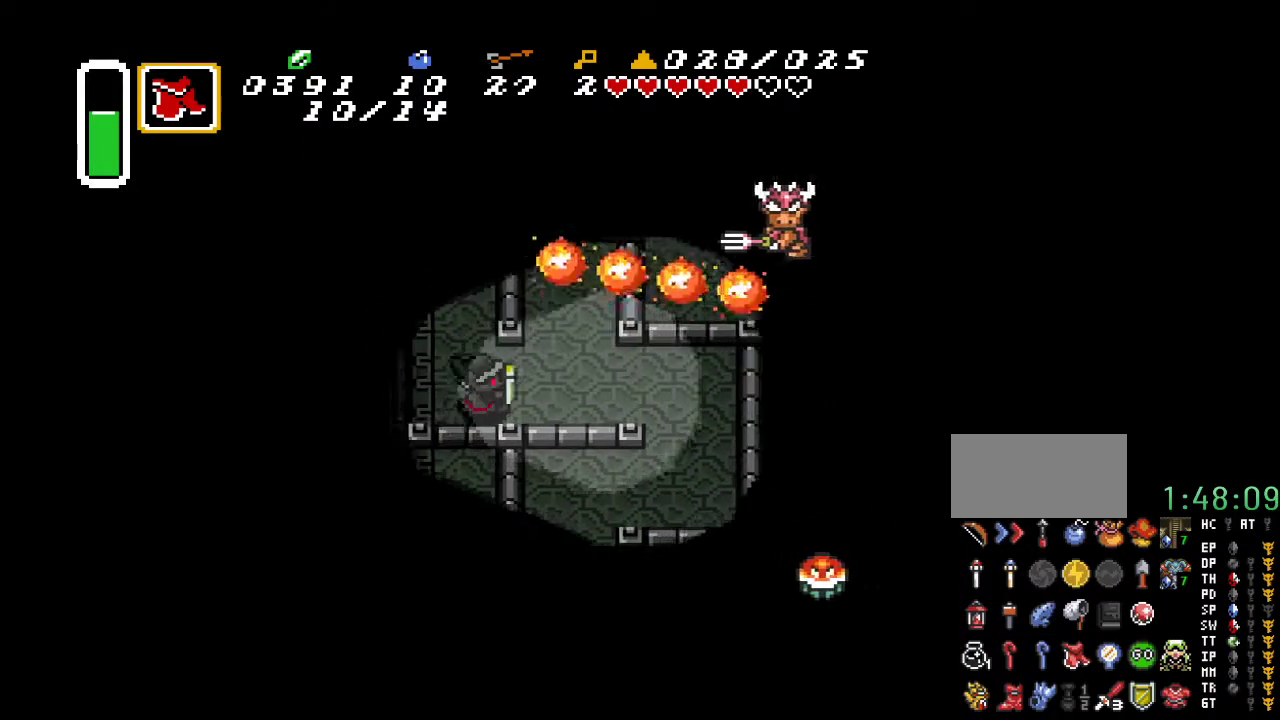
{"buttons": ["DPAD_RIGHT"], "events": []}
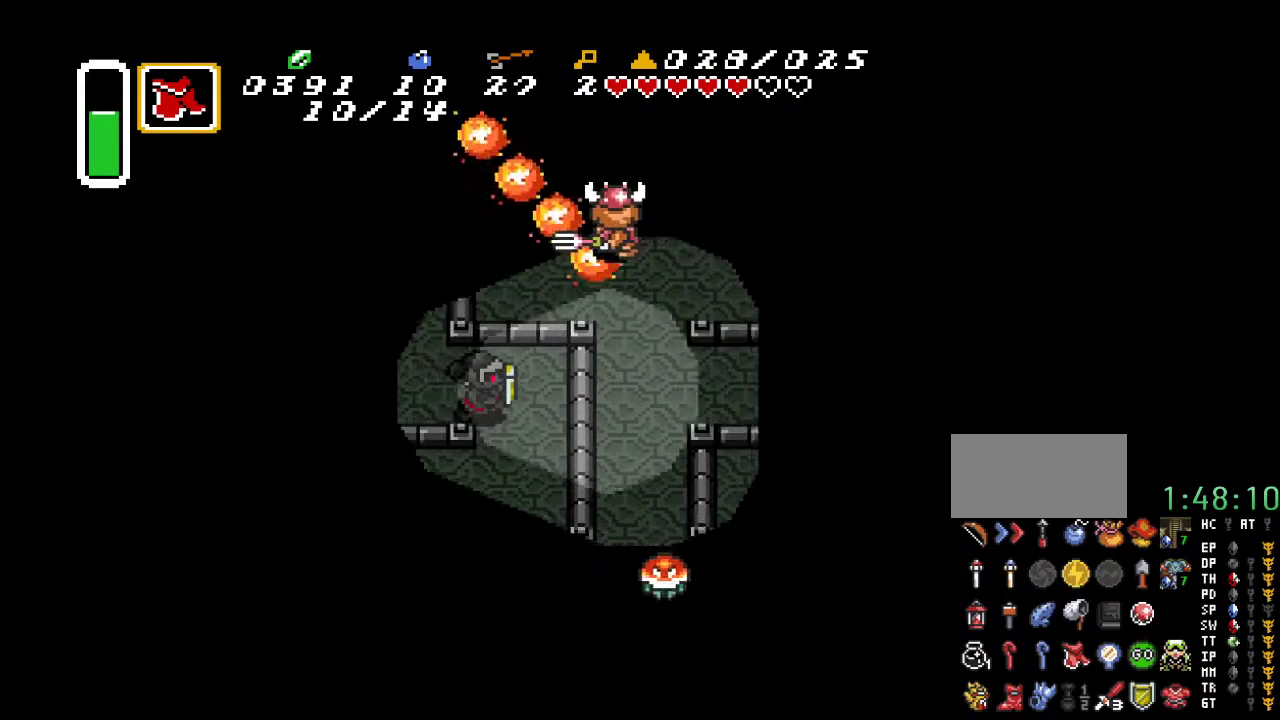
{"buttons": ["DPAD_DOWN", "DPAD_LEFT"], "events": [[100, "DPAD_DOWN", "down"], [167, "DPAD_RIGHT", "up"], [350, "DPAD_LEFT", "down"]]}
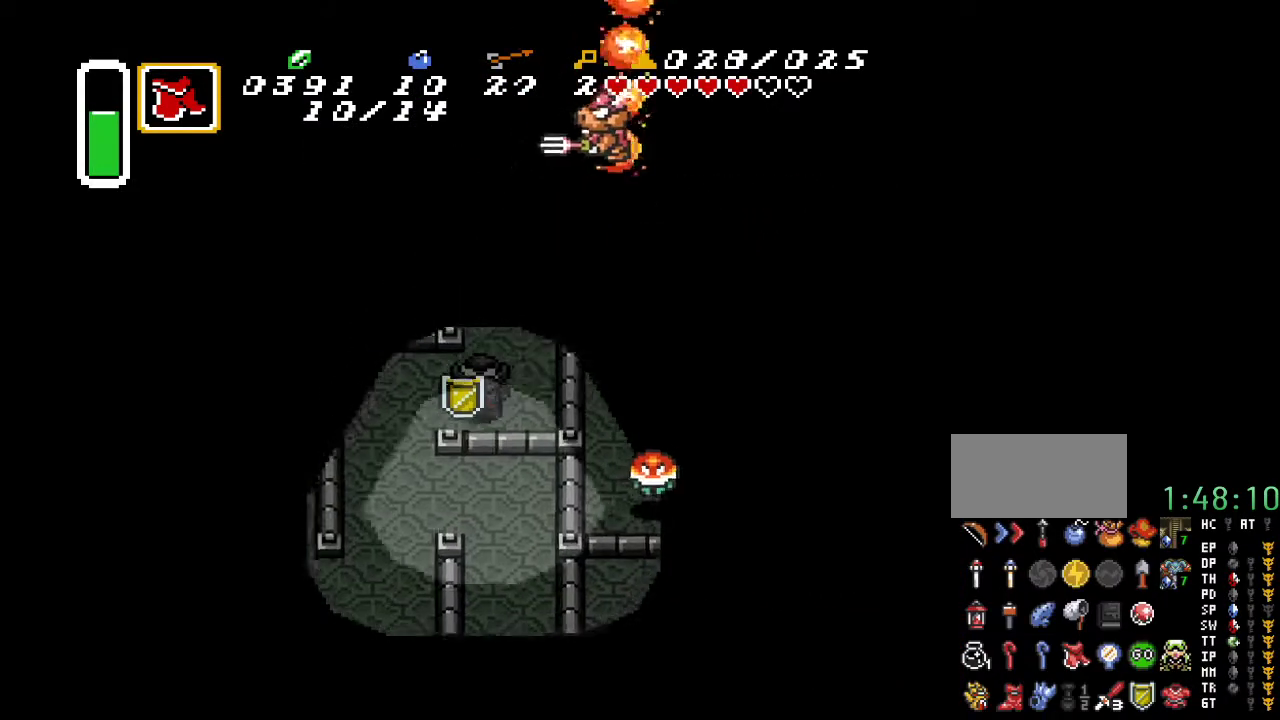
{"buttons": ["DPAD_DOWN"], "events": [[500, "DPAD_LEFT", "up"]]}
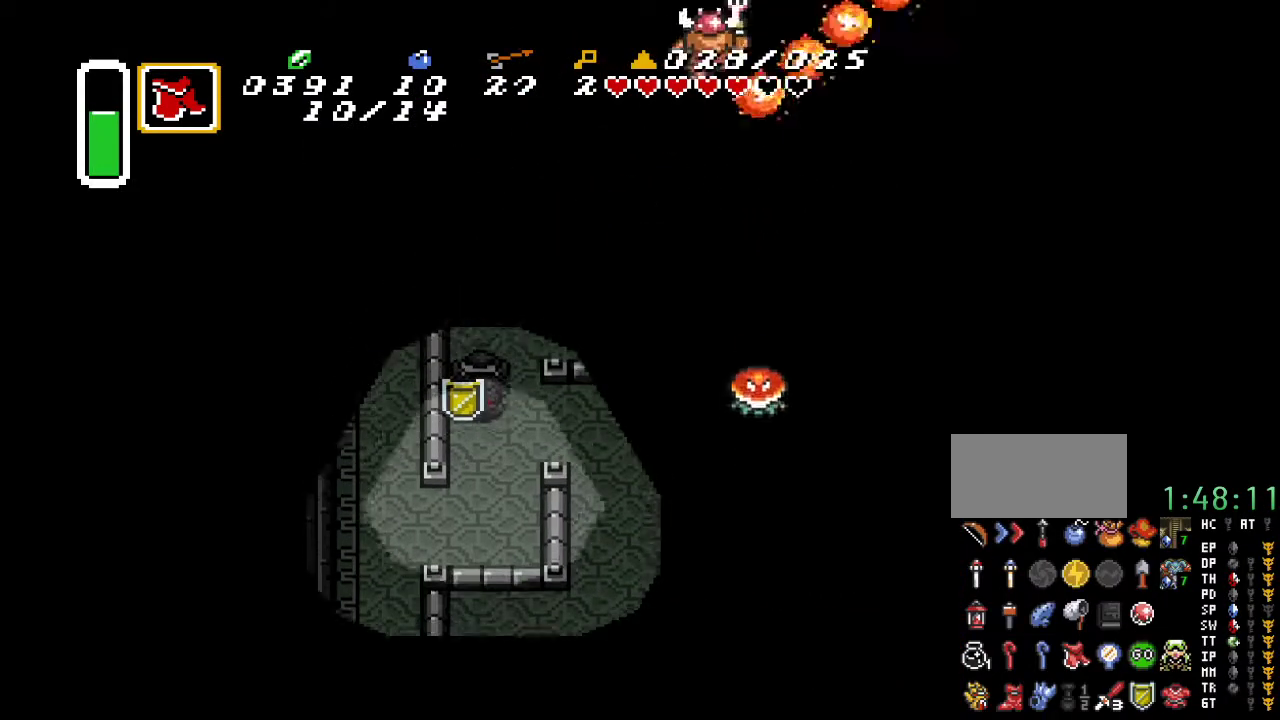
{"buttons": ["DPAD_DOWN"], "events": []}
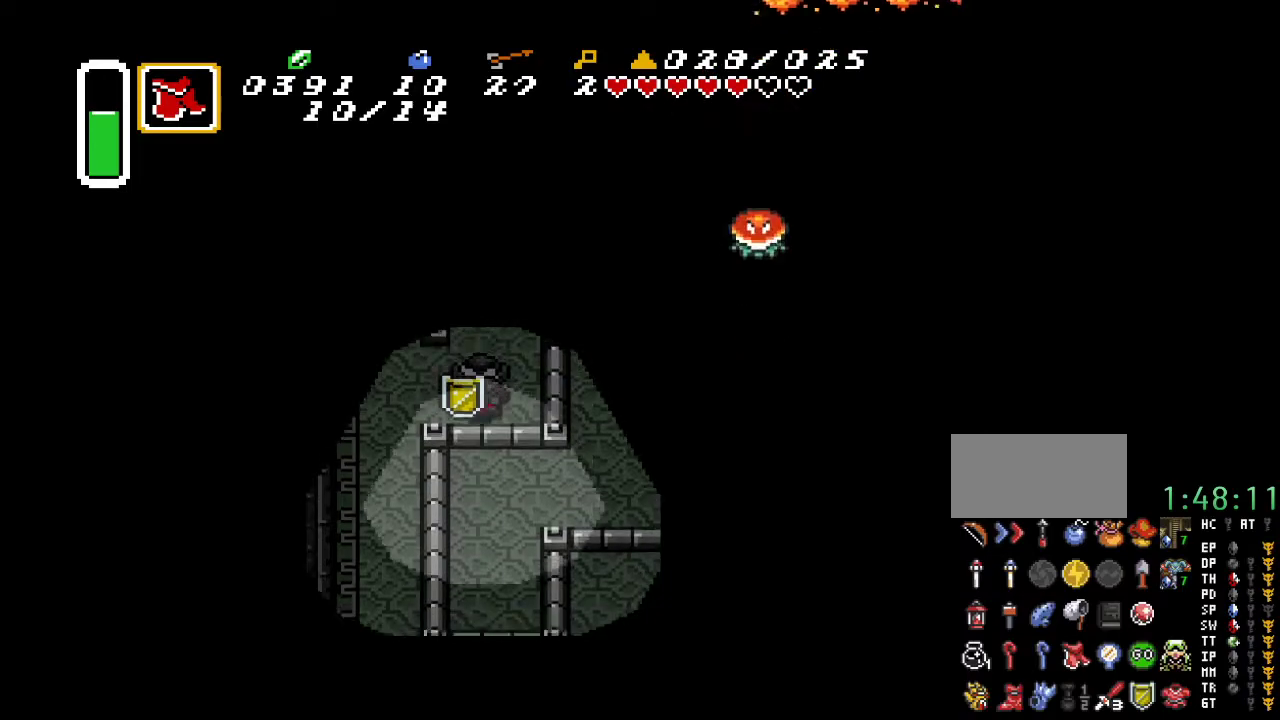
{"buttons": ["DPAD_UP"], "events": [[183, "DPAD_DOWN", "up"], [250, "DPAD_UP", "down"]]}
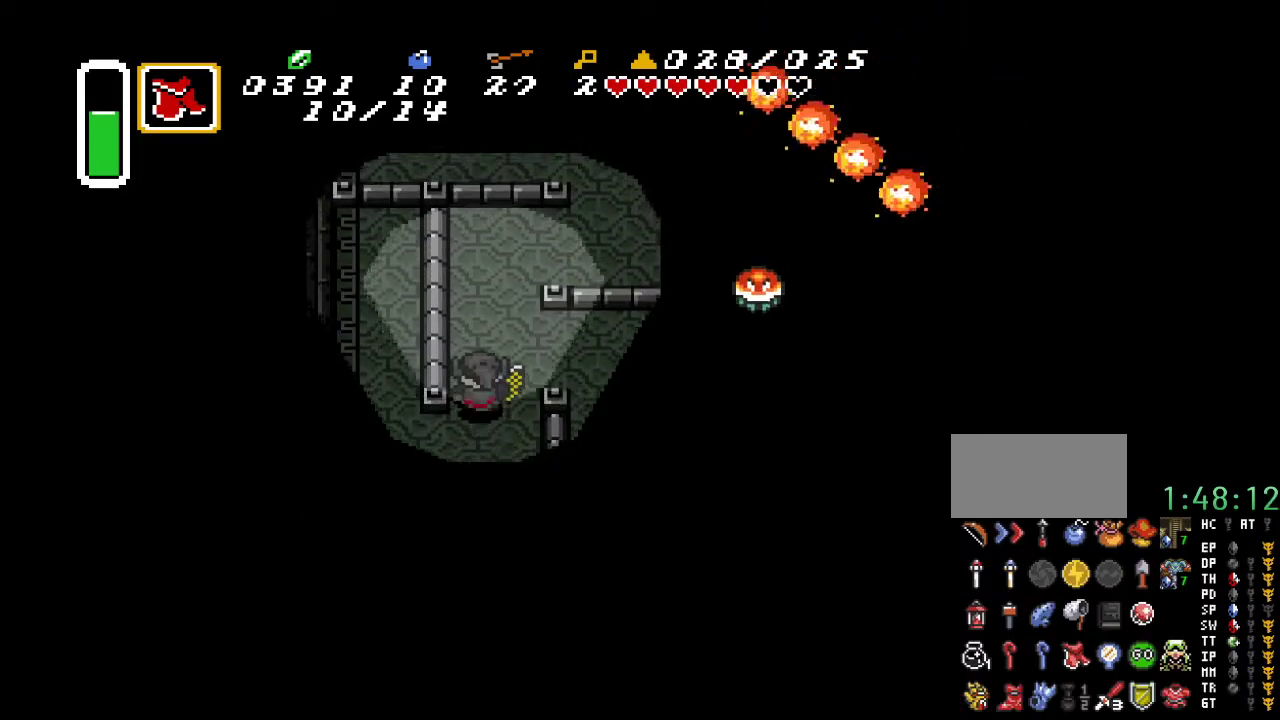
{"buttons": ["DPAD_DOWN", "DPAD_LEFT"], "events": [[100, "DPAD_LEFT", "down"], [100, "DPAD_UP", "up"], [117, "DPAD_DOWN", "down"], [167, "DPAD_LEFT", "up"], [367, "DPAD_LEFT", "down"]]}
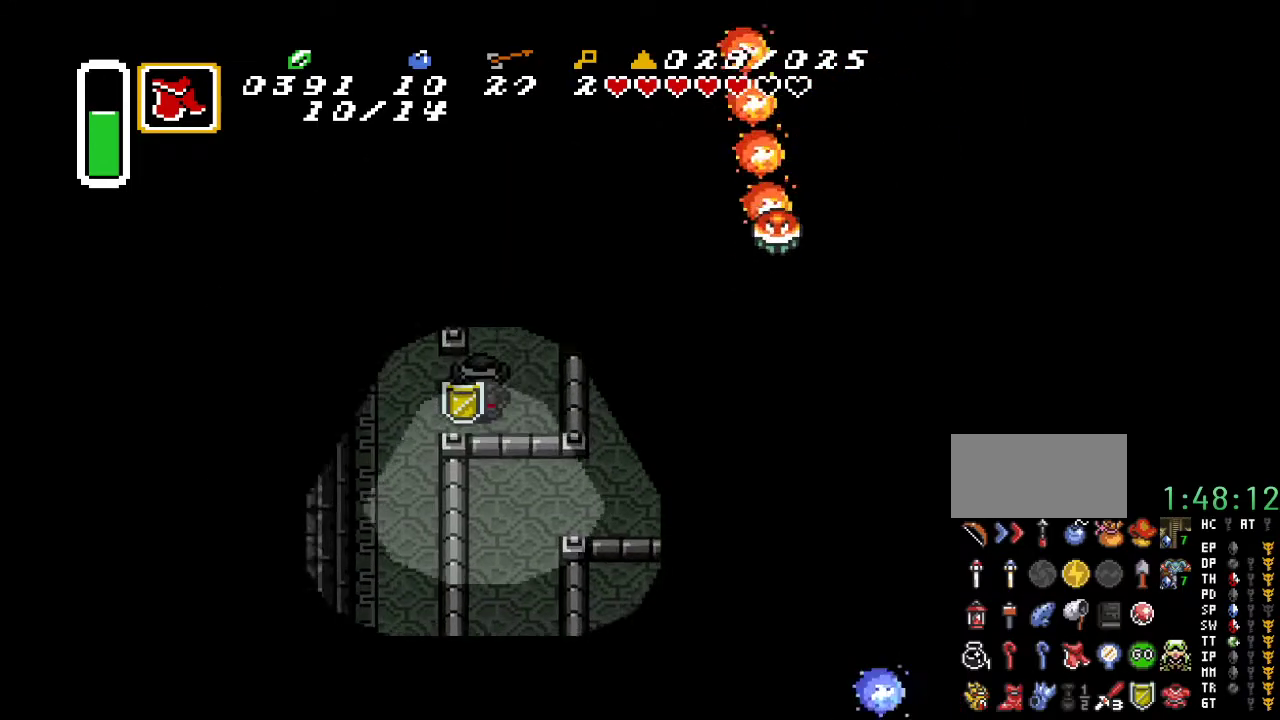
{"buttons": ["DPAD_DOWN"], "events": [[217, "DPAD_LEFT", "up"]]}
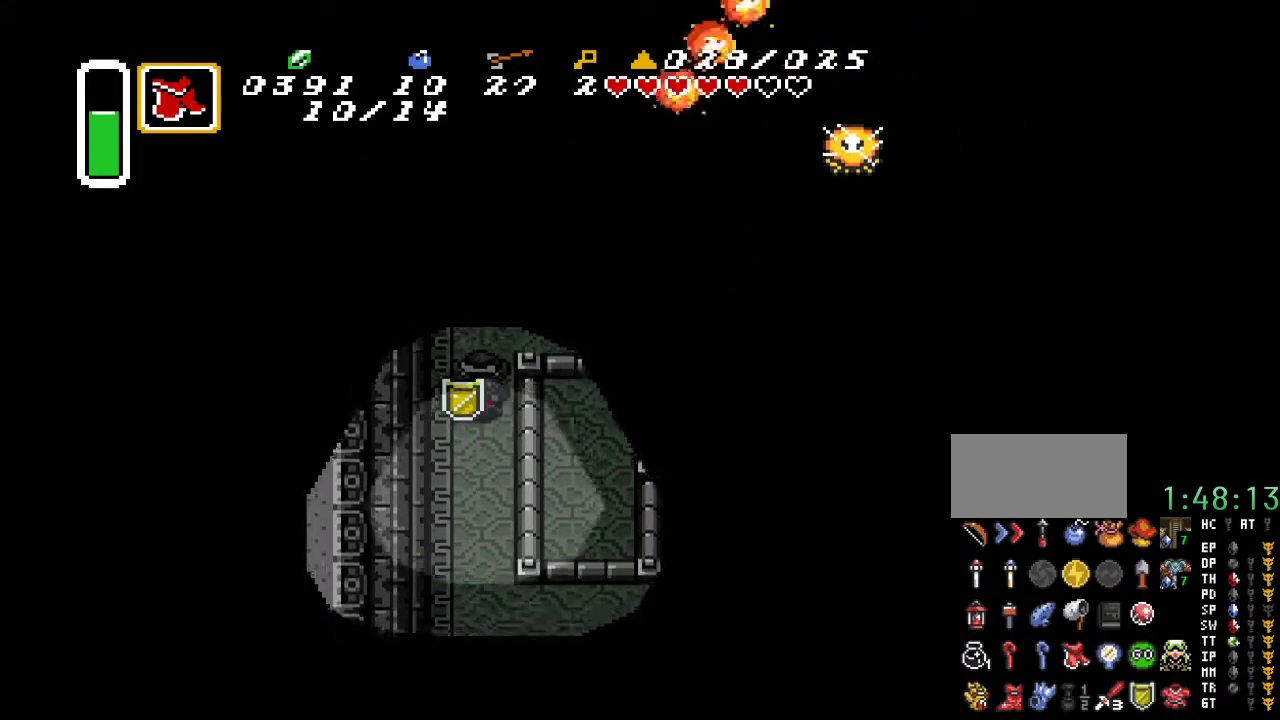
{"buttons": ["DPAD_DOWN"], "events": []}
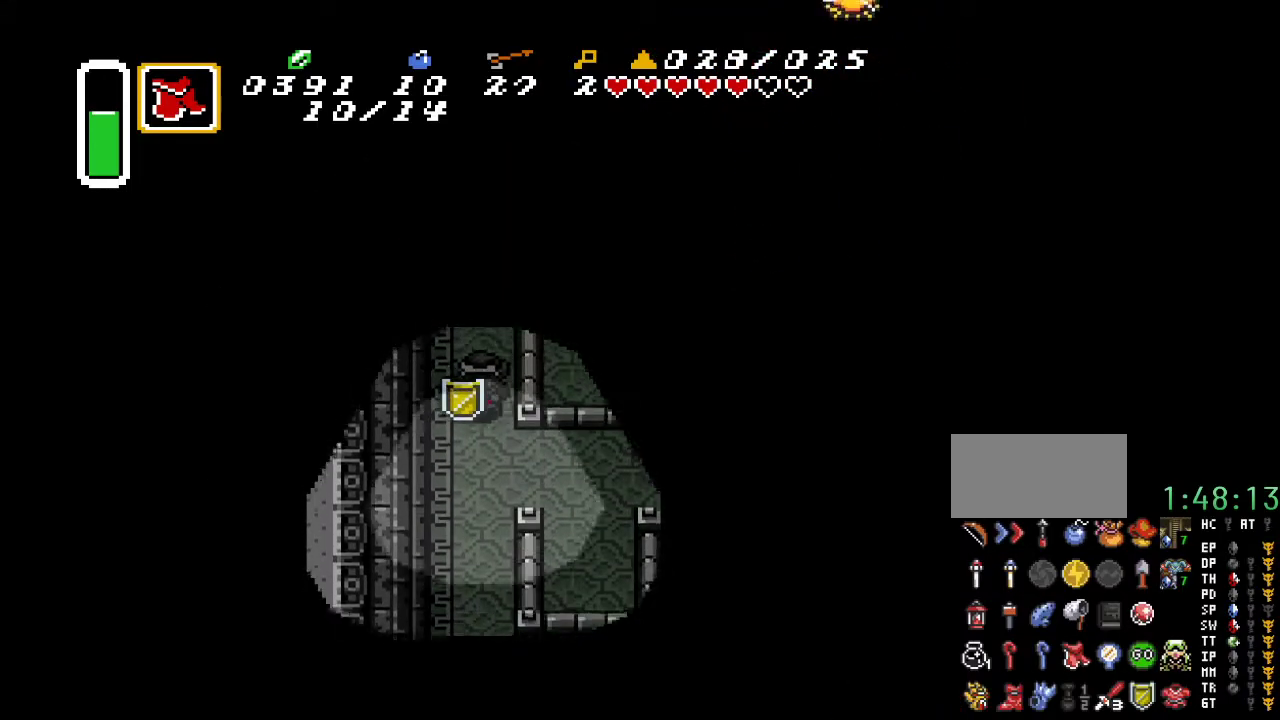
{"buttons": ["DPAD_RIGHT"], "events": [[217, "DPAD_RIGHT", "down"], [283, "DPAD_DOWN", "up"]]}
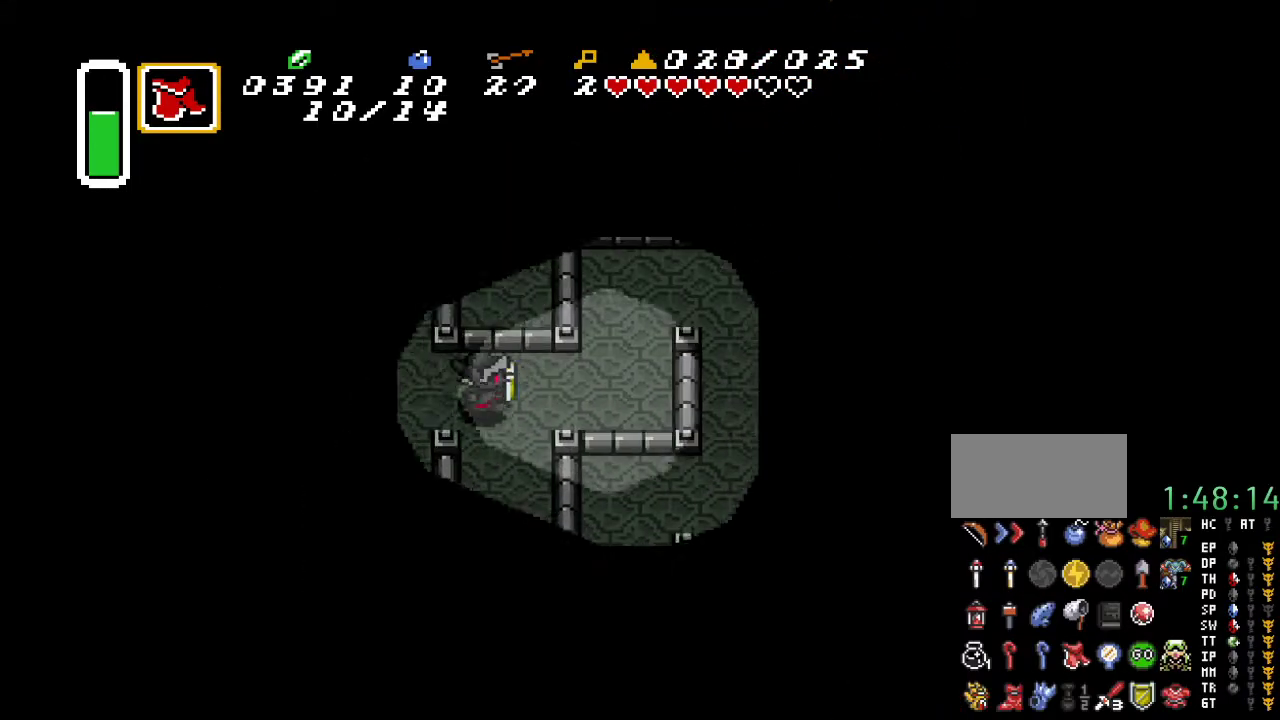
{"buttons": ["DPAD_UP", "DPAD_RIGHT"], "events": [[400, "DPAD_UP", "down"]]}
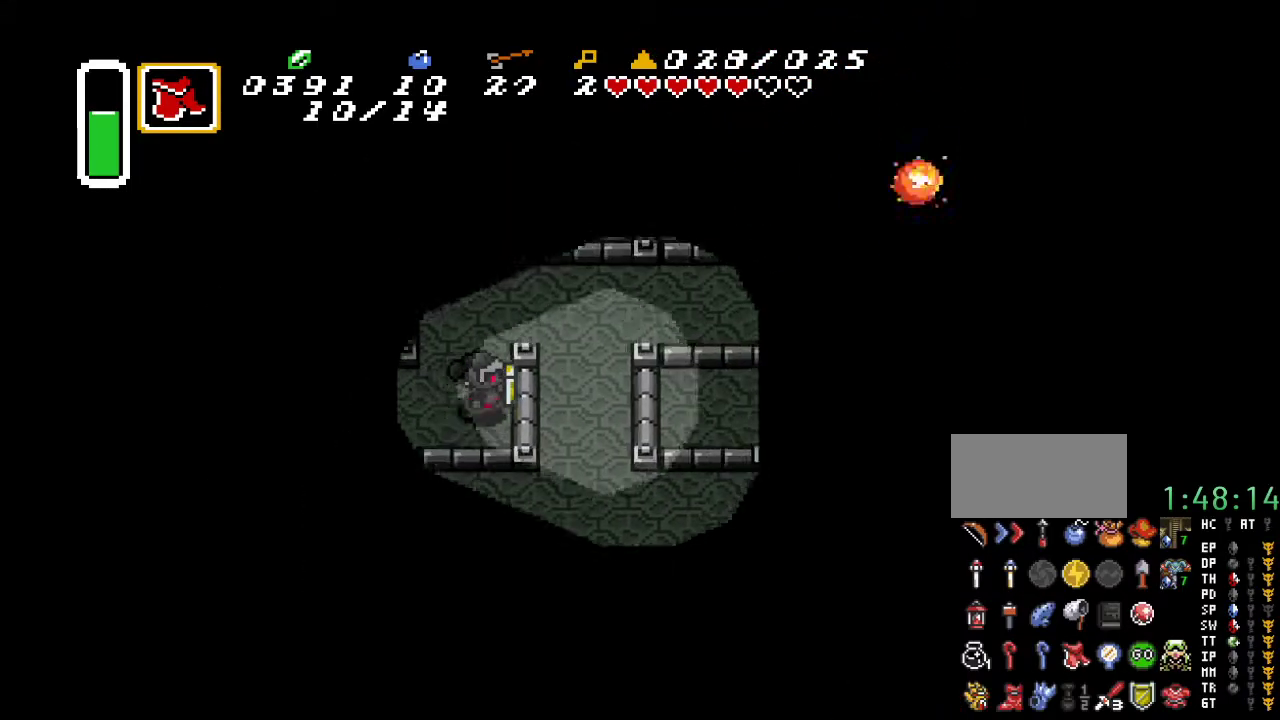
{"buttons": ["DPAD_RIGHT"], "events": [[33, "DPAD_RIGHT", "up"], [250, "DPAD_RIGHT", "down"], [317, "DPAD_UP", "up"]]}
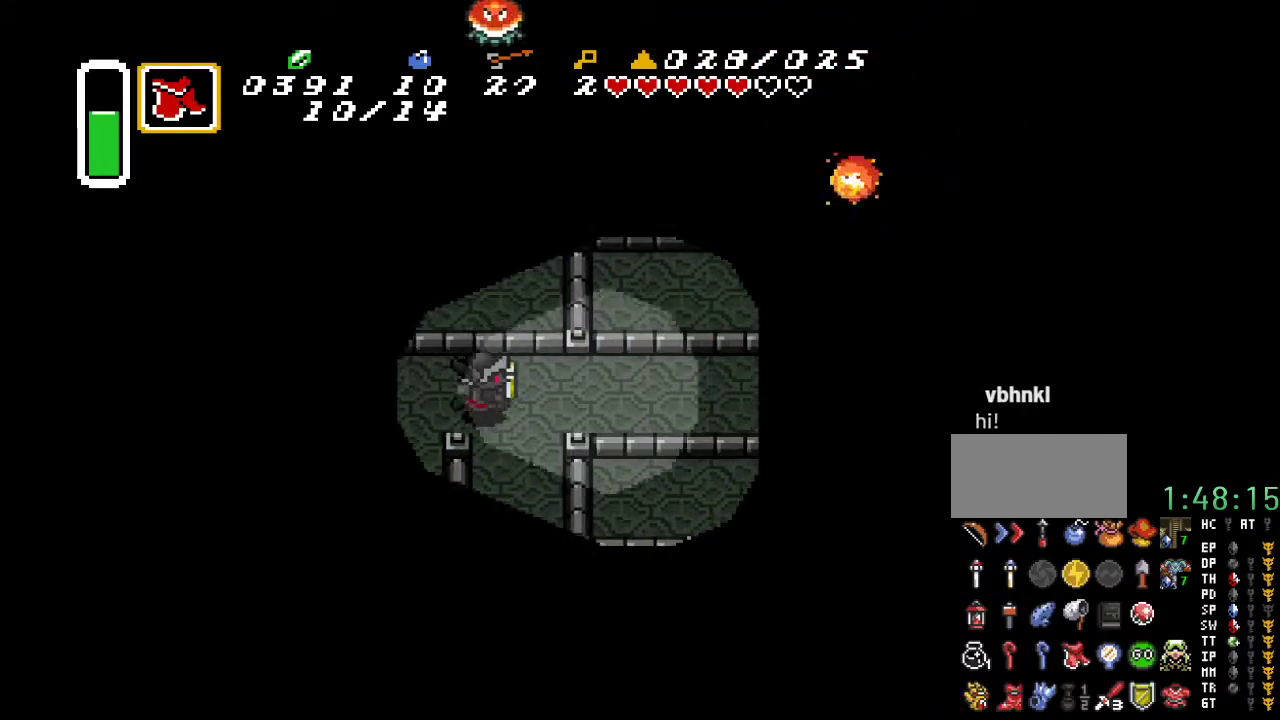
{"buttons": ["DPAD_DOWN"], "events": [[33, "DPAD_DOWN", "down"], [83, "DPAD_RIGHT", "up"]]}
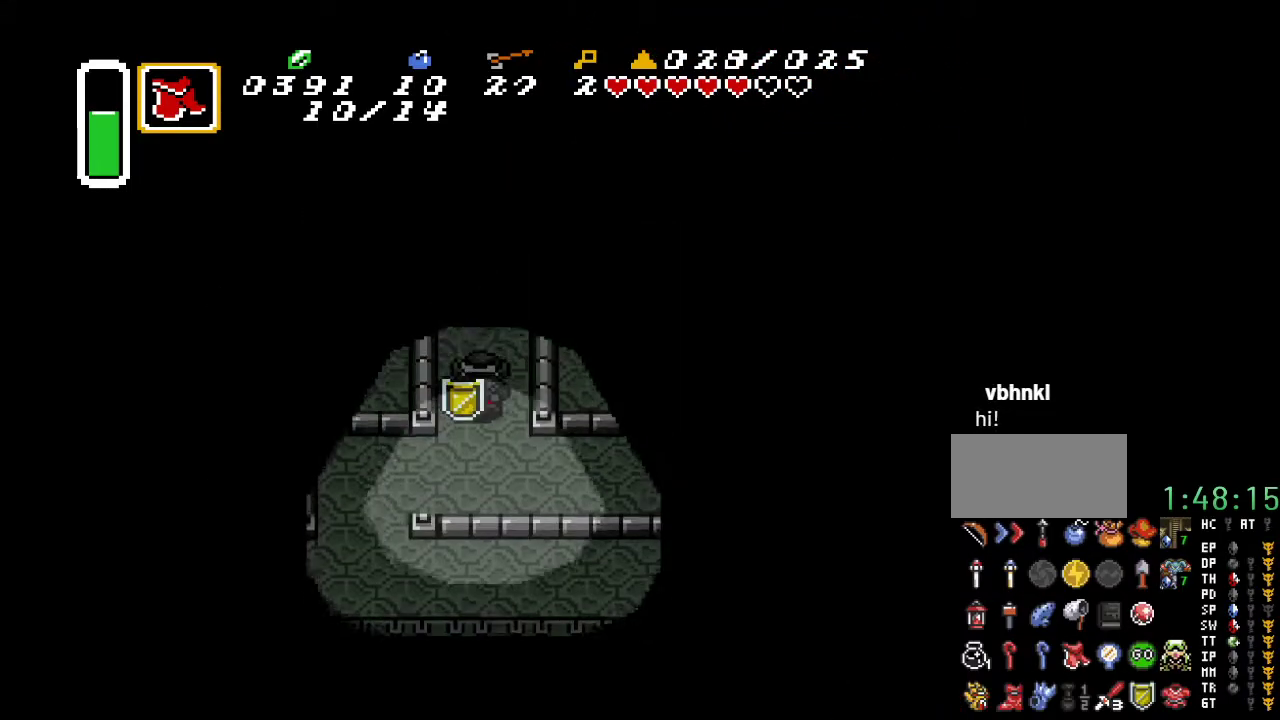
{"buttons": ["DPAD_DOWN", "DPAD_LEFT"], "events": [[133, "DPAD_LEFT", "down"]]}
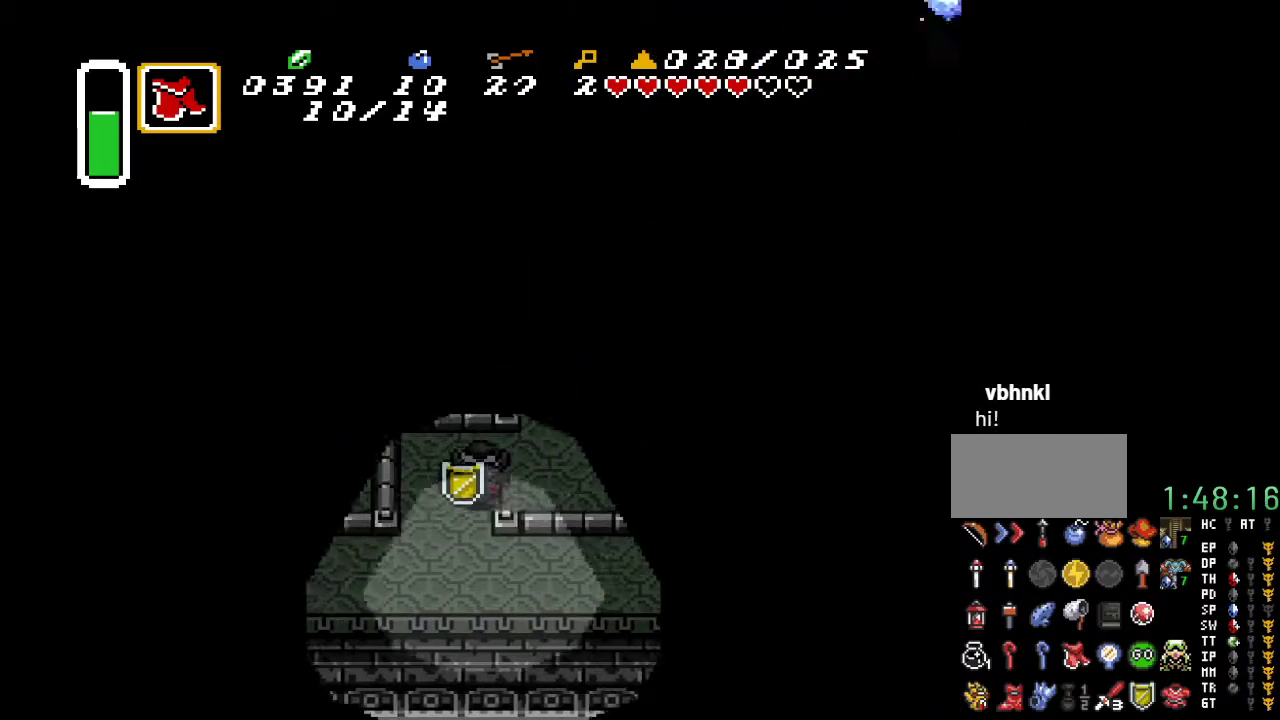
{"buttons": ["DPAD_LEFT"], "events": [[350, "DPAD_DOWN", "up"]]}
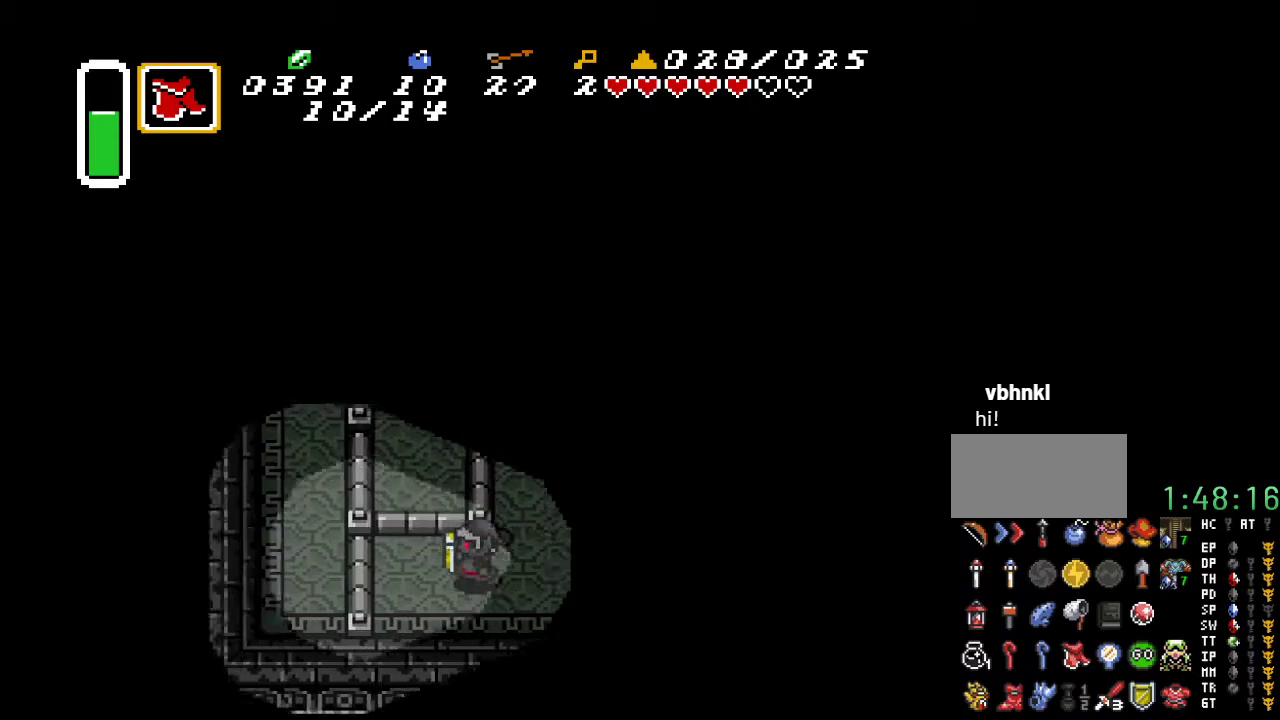
{"buttons": ["DPAD_RIGHT"], "events": [[283, "DPAD_LEFT", "up"], [367, "DPAD_RIGHT", "down"]]}
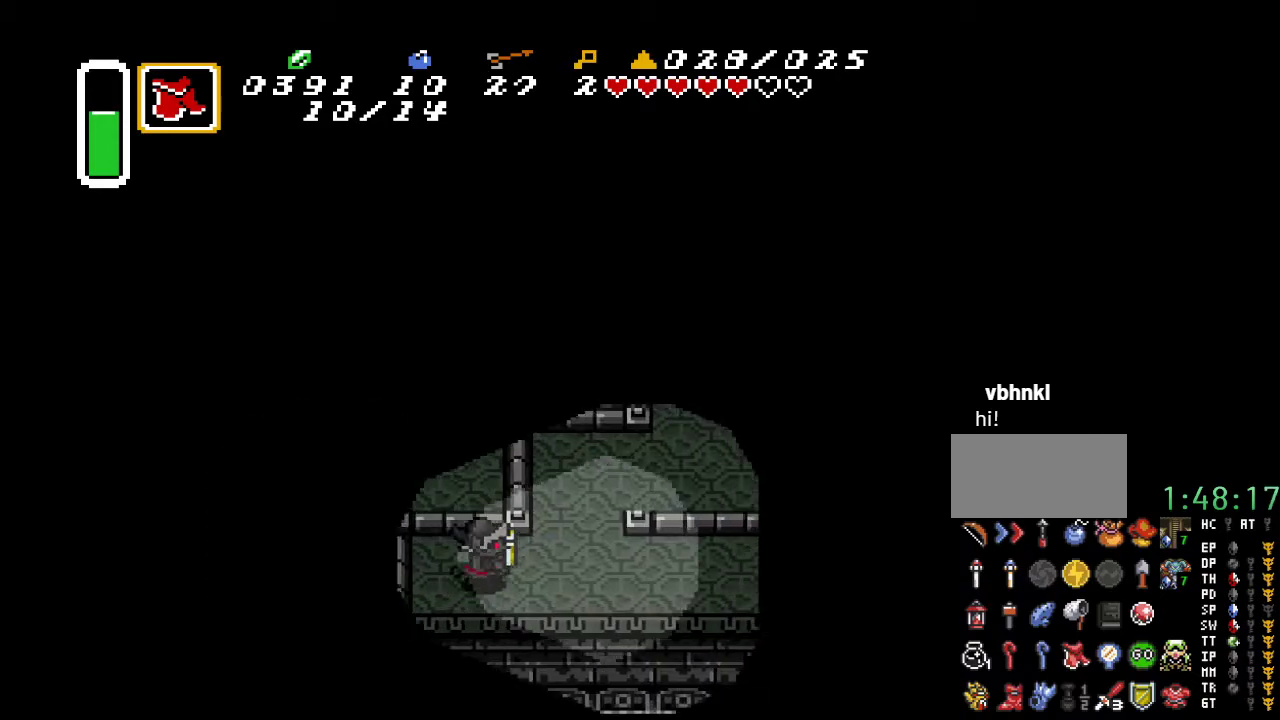
{"buttons": ["A", "DPAD_RIGHT"], "events": [[317, "A", "down"]]}
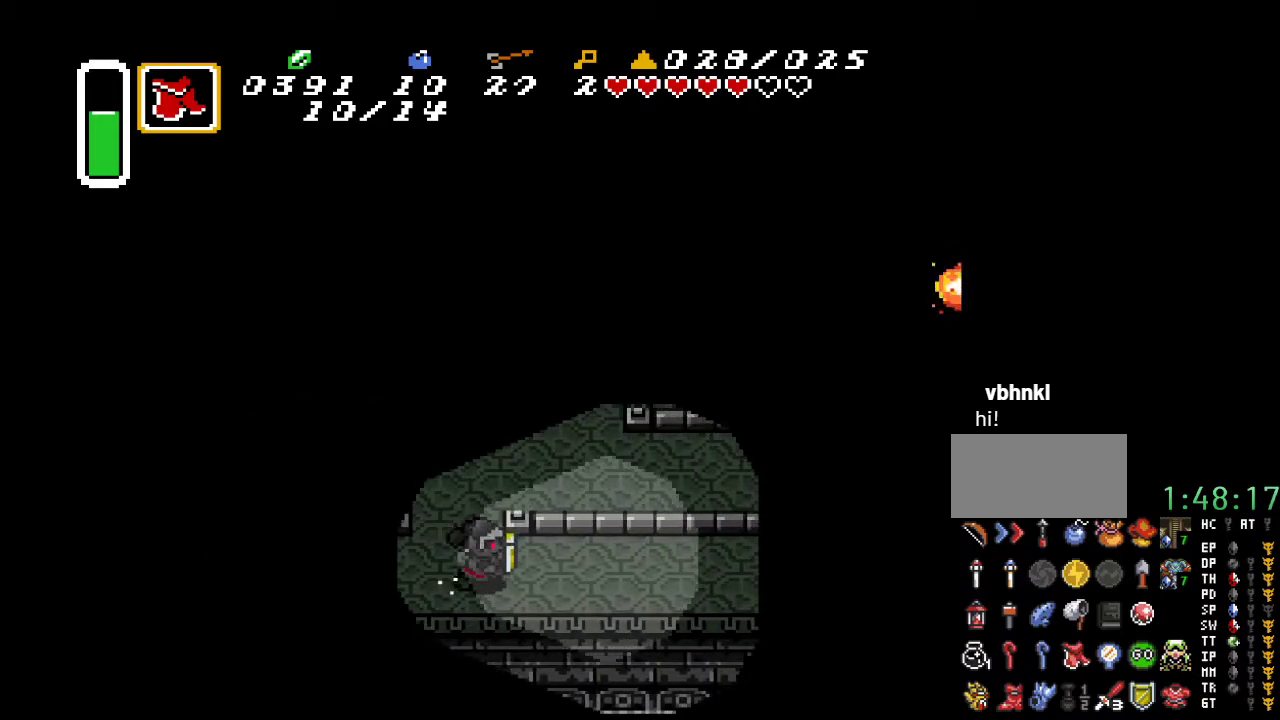
{"buttons": ["A"], "events": [[100, "DPAD_RIGHT", "up"]]}
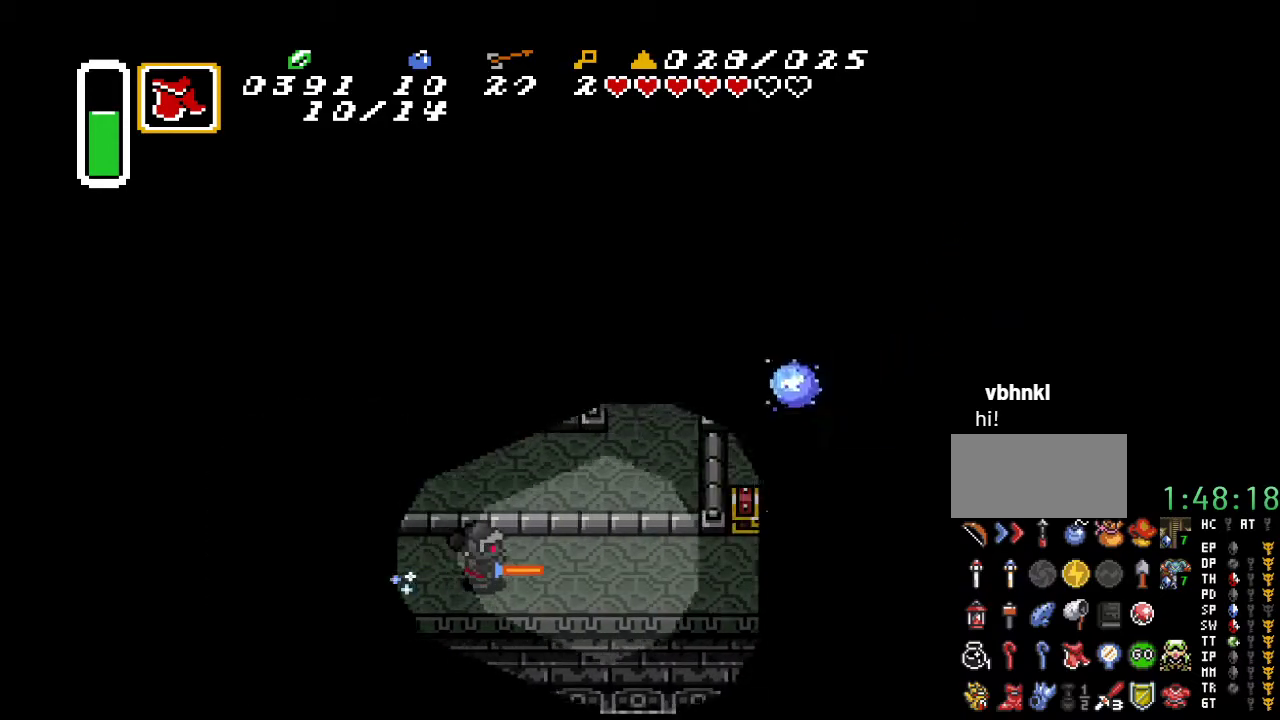
{"buttons": ["DPAD_UP"], "events": [[183, "A", "up"], [333, "DPAD_UP", "down"]]}
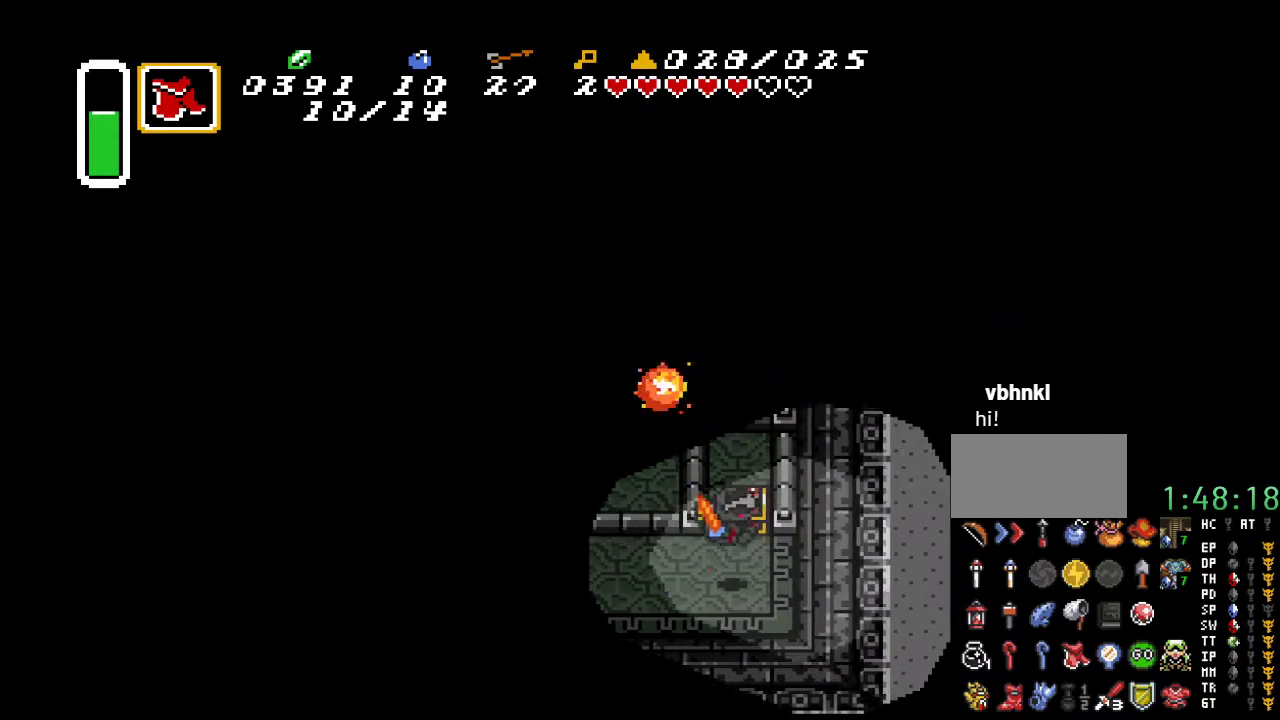
{"buttons": ["DPAD_RIGHT"], "events": [[250, "DPAD_RIGHT", "down"], [283, "DPAD_UP", "up"]]}
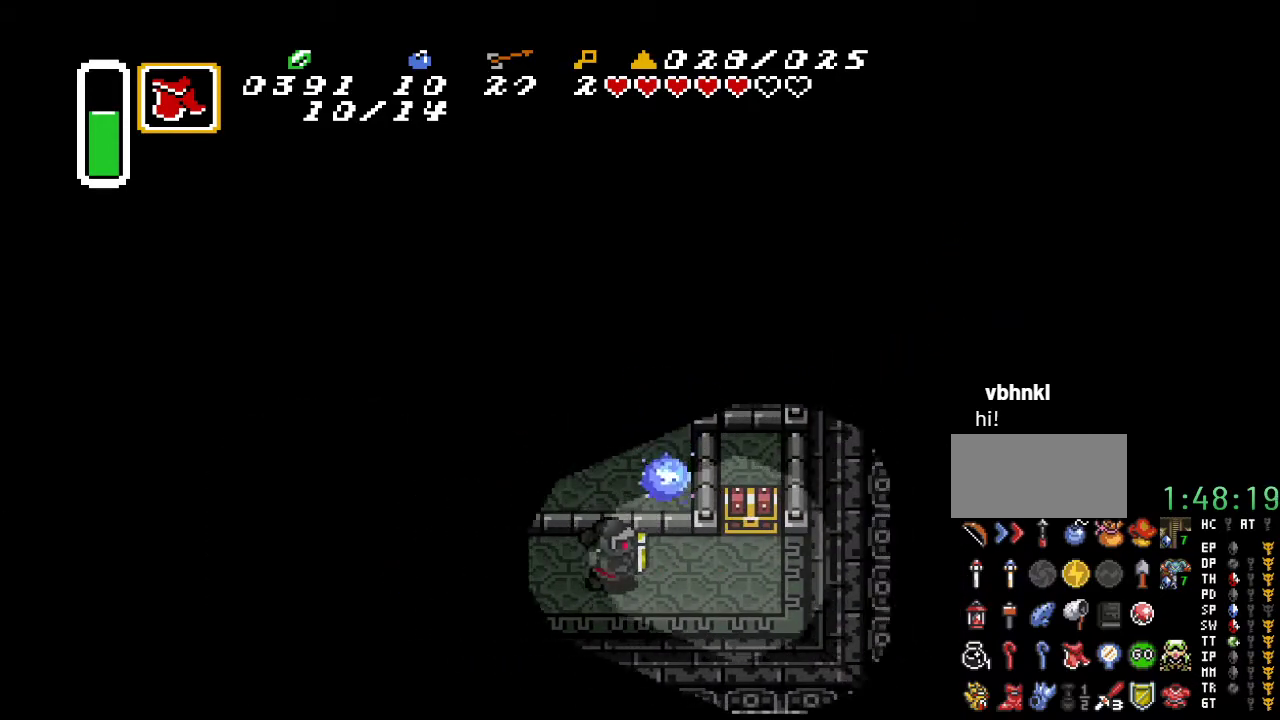
{"buttons": ["A", "DPAD_UP"], "events": [[383, "DPAD_RIGHT", "up"], [383, "DPAD_UP", "down"], [467, "A", "down"]]}
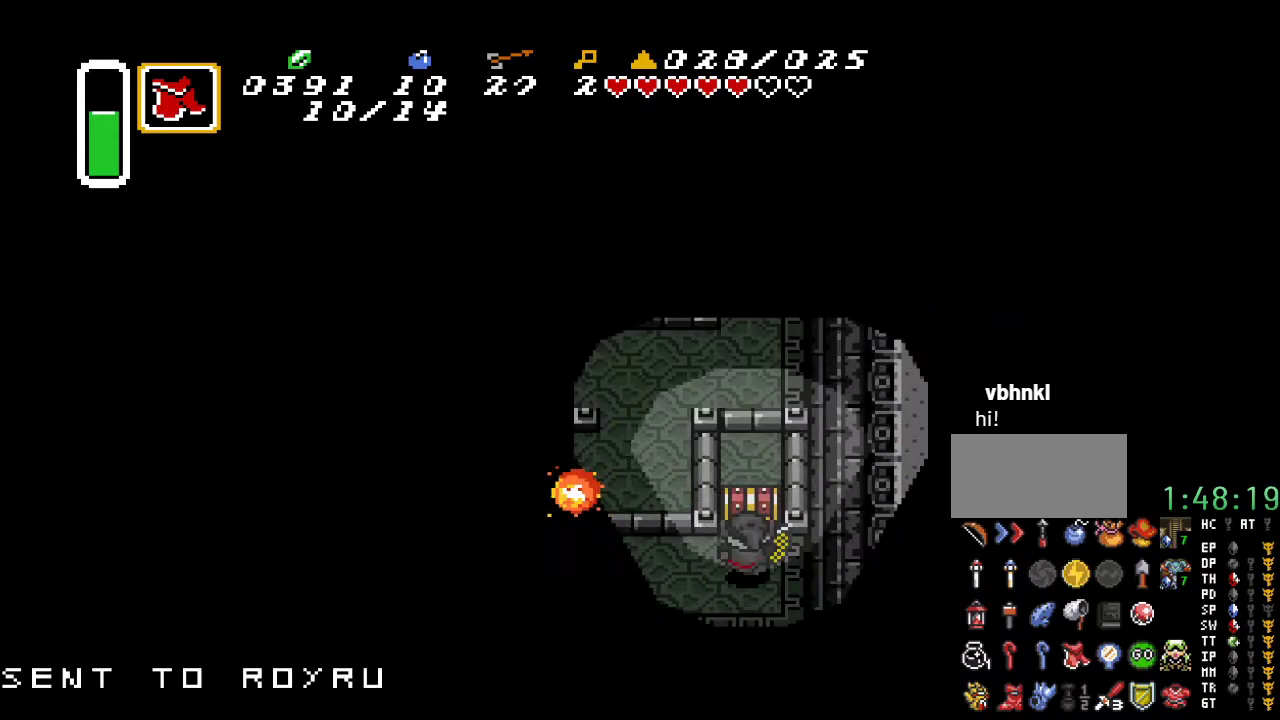
{"buttons": [], "events": [[100, "DPAD_UP", "up"], [167, "A", "up"]]}
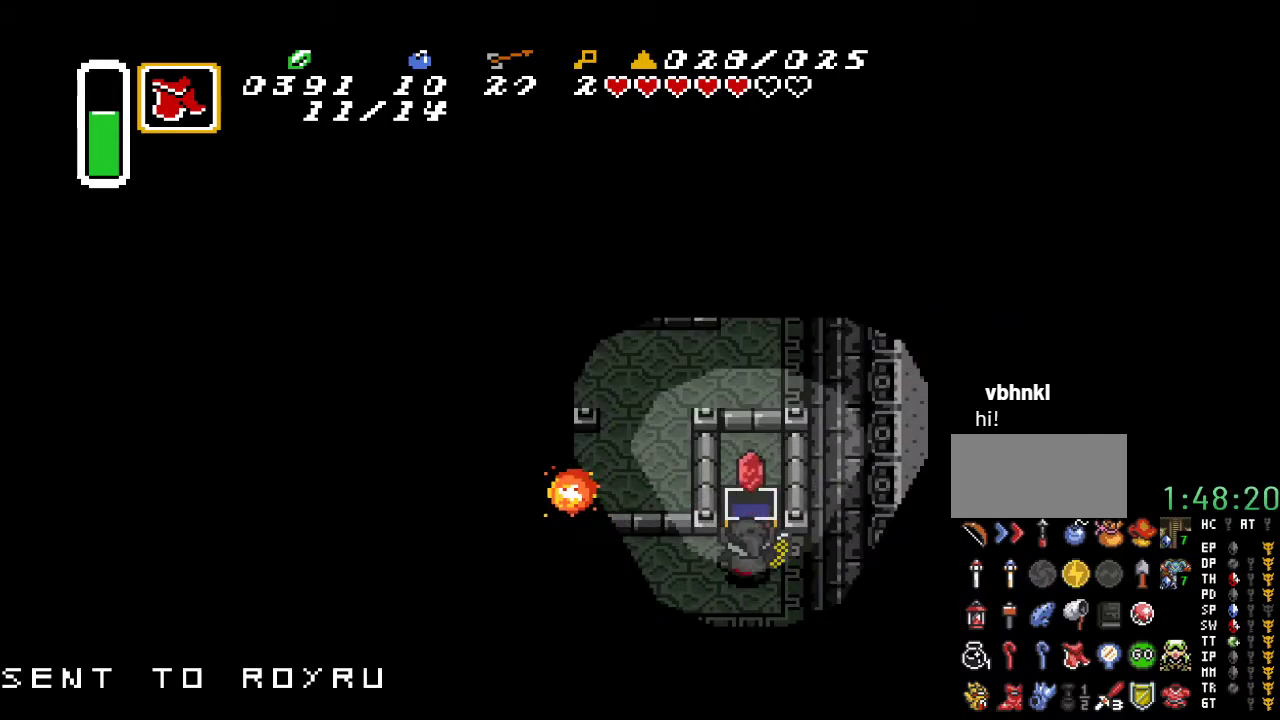
{"buttons": ["DPAD_LEFT"], "events": [[283, "DPAD_LEFT", "down"]]}
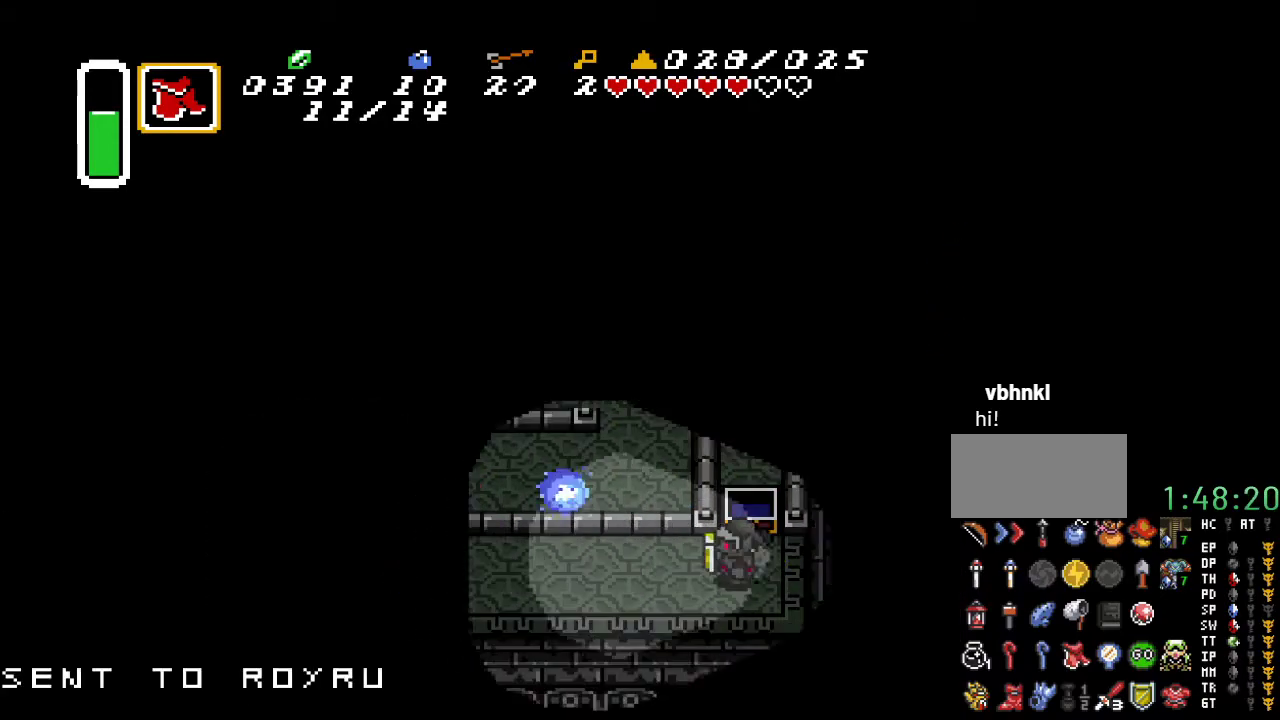
{"buttons": ["DPAD_LEFT"], "events": []}
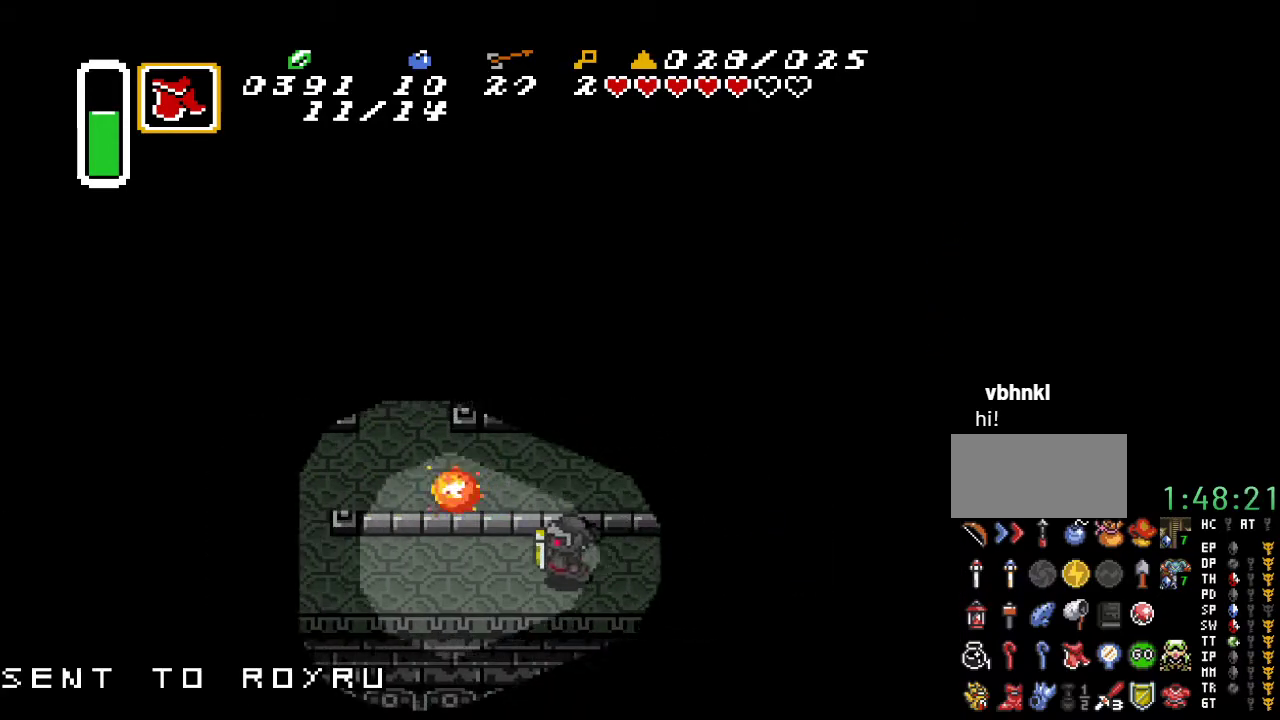
{"buttons": ["DPAD_LEFT"], "events": []}
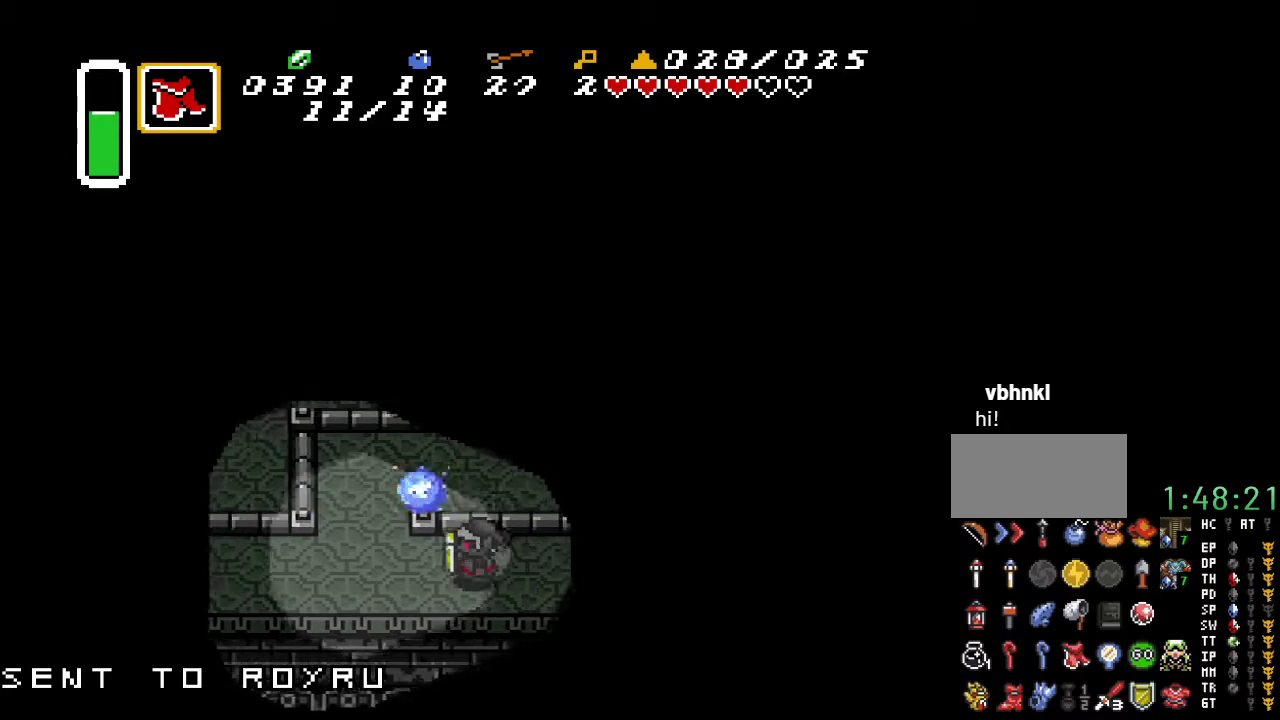
{"buttons": ["DPAD_DOWN", "DPAD_LEFT"], "events": [[200, "DPAD_DOWN", "down"]]}
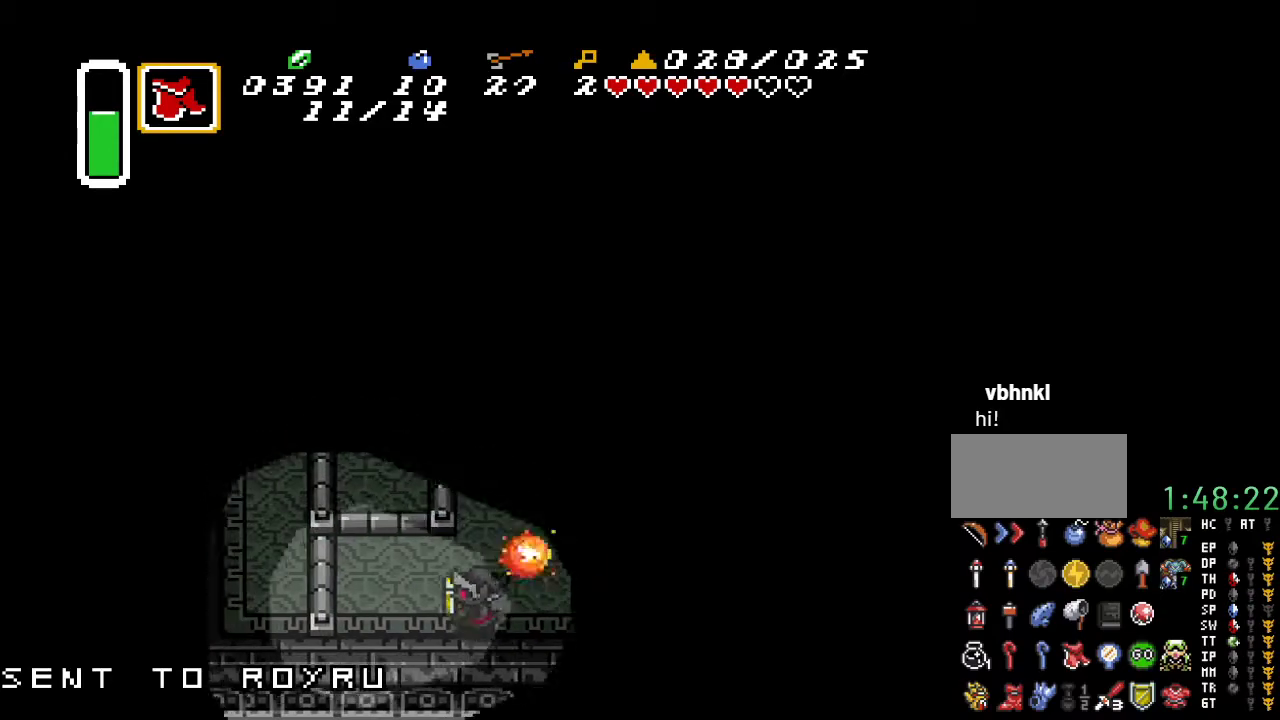
{"buttons": ["DPAD_UP", "DPAD_RIGHT"], "events": [[33, "DPAD_DOWN", "up"], [100, "DPAD_UP", "down"], [183, "DPAD_LEFT", "up"], [317, "DPAD_RIGHT", "down"]]}
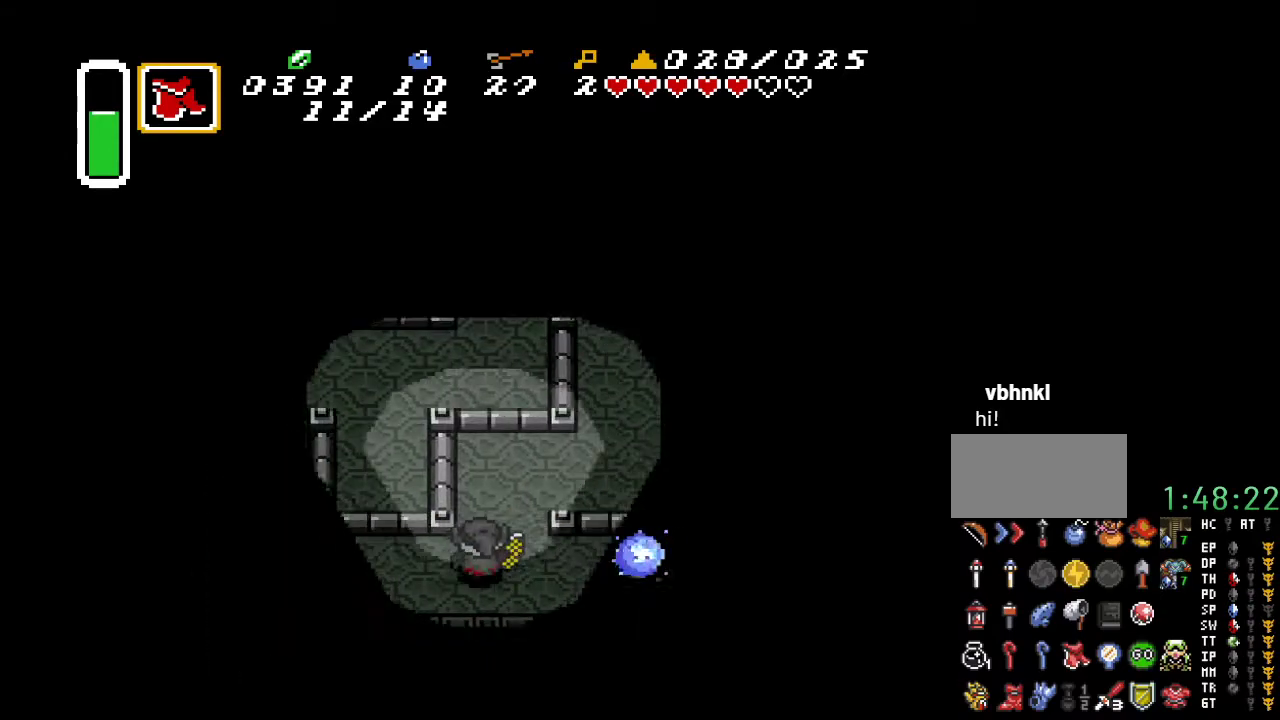
{"buttons": ["DPAD_RIGHT"], "events": [[150, "DPAD_RIGHT", "up"], [183, "DPAD_RIGHT", "down"], [317, "DPAD_UP", "up"]]}
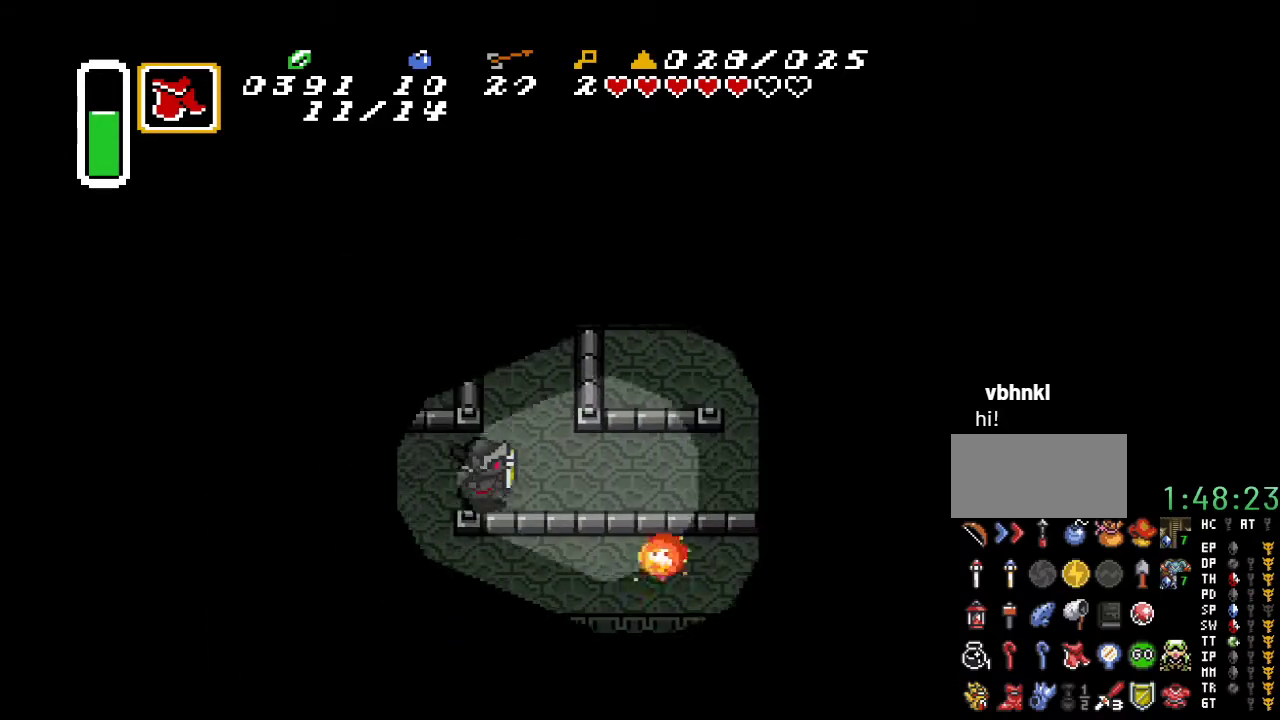
{"buttons": ["DPAD_RIGHT"], "events": []}